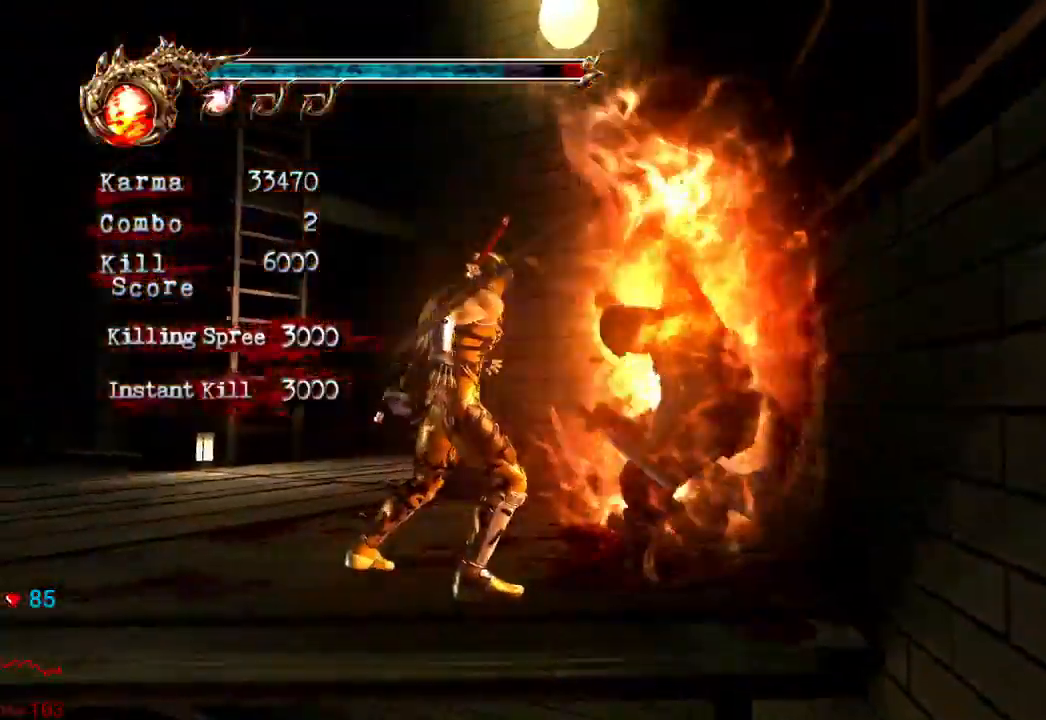
Gameplay with a controller (Xbox layout); each line is a JSON object with the inputs held at the frame after it. "events" lists button and stick changes between this image and that frame as [ms after this image, input, new state], when the widget could be followed in between. Not read: L3 R3.
{"buttons": ["L2"], "left_stick": "center", "right_stick": "center", "events": []}
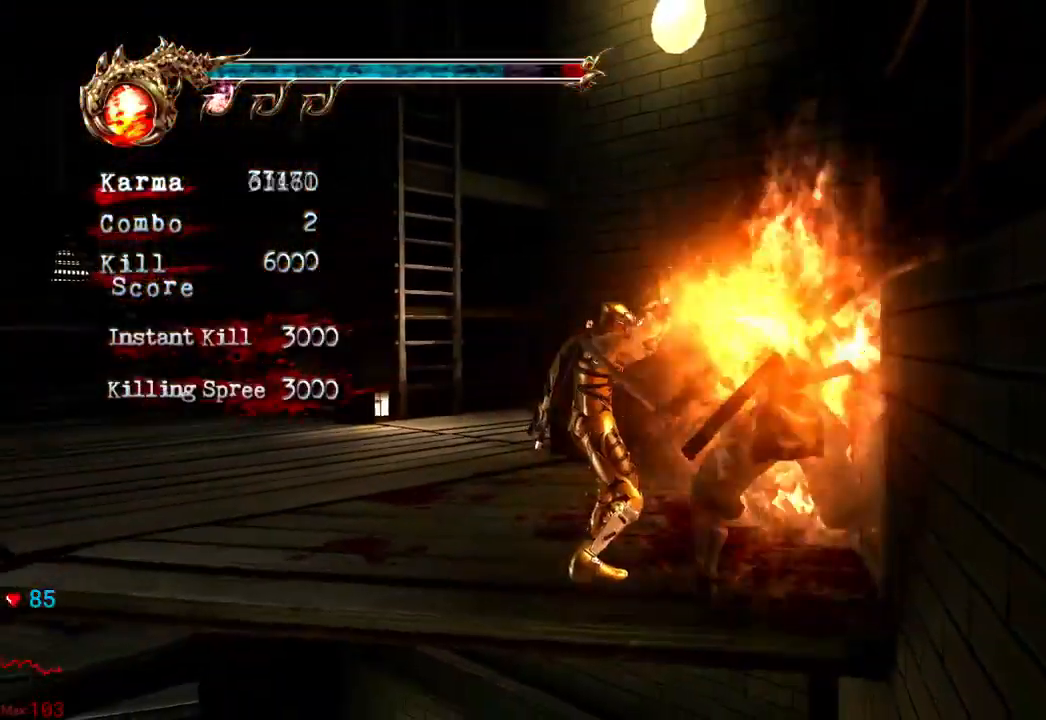
{"buttons": ["L2"], "left_stick": "center", "right_stick": "center", "events": []}
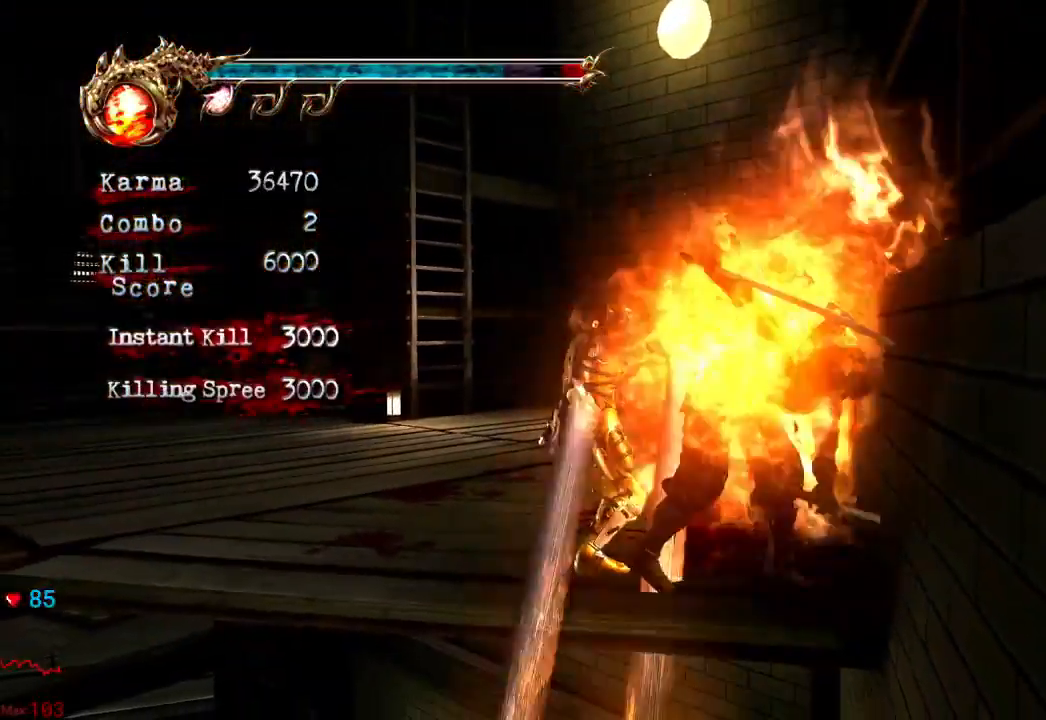
{"buttons": ["L2"], "left_stick": "center", "right_stick": "center", "events": []}
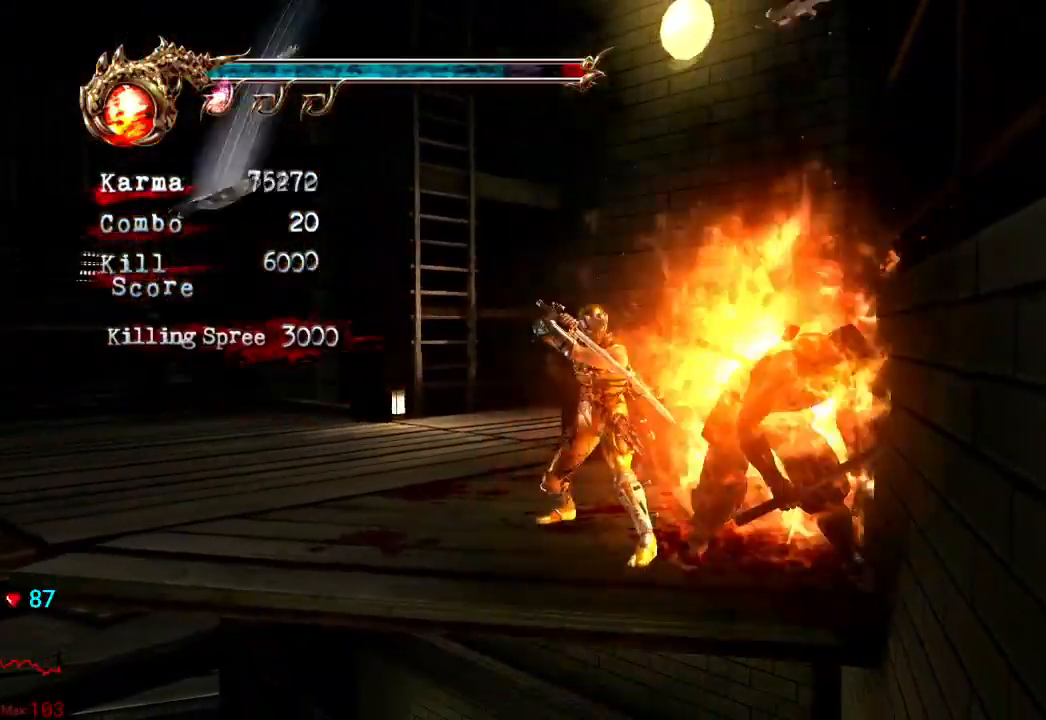
{"buttons": [], "left_stick": "center", "right_stick": "center", "events": [[183, "L2", "up"]]}
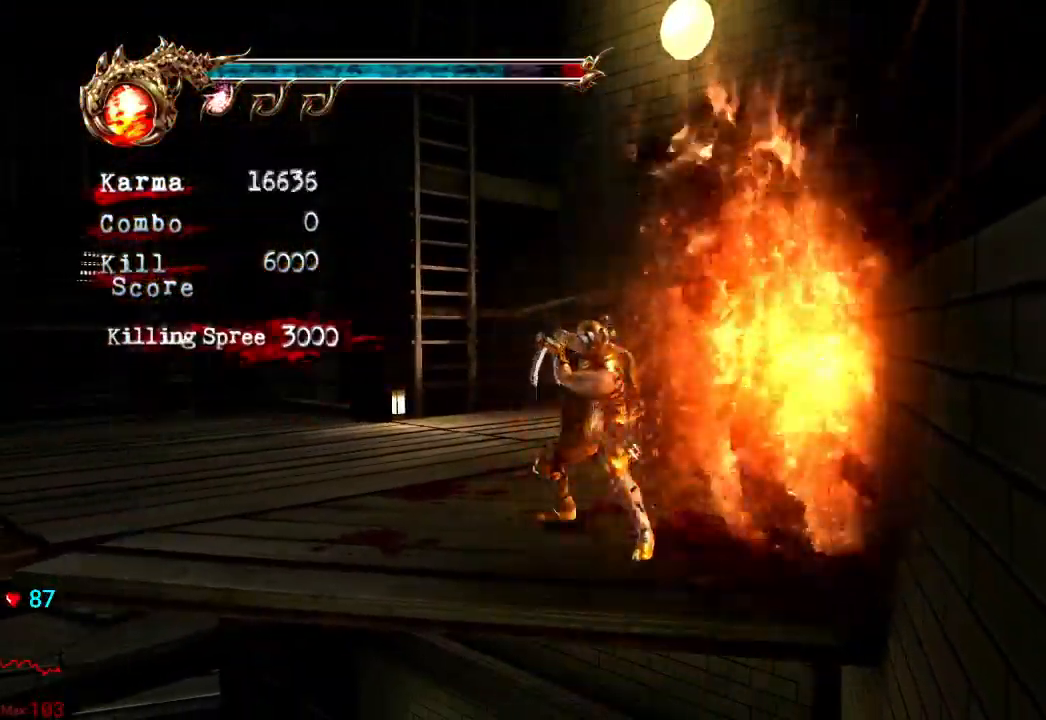
{"buttons": [], "left_stick": "center", "right_stick": "center"}